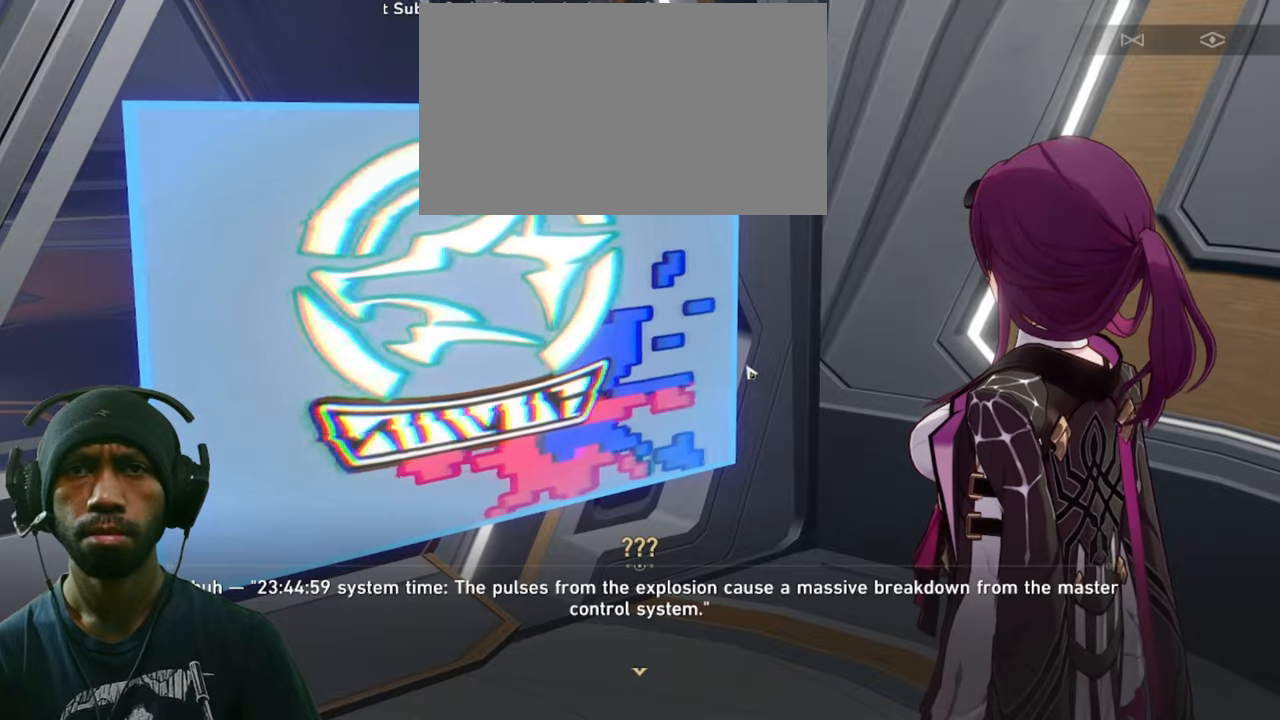
Gameplay with keyboard and mouse; each line is a JSON object with the keys and mouse buttons held at the frame after it. "events" lists presses ("down") and releases ("up") of "1", "2", "3", "4", "5", "a", "alt", "b", "c", "ctrl", "d", "e", "f", "g", "q", "r", "s", "shift", "space", "t", "tab", "v", "w", "x", "z", "mouse_left", "mouse_wheel", "mouse_right", "mouse_mb4" and "mouse_mb5" between this image and that frame as [ms after this image, input, new state], when the widget could be followed in between. "mouse_left", "mouse_wheel", "mouse_right", "mouse_mb4", "mouse_mb5" = the "left", "wheel", "right", "mb4", "mb5" buttons of the "mouse" list. No other keys are recorded. "wheel" means that the mouse wheel is clicked or scrolled. Mouse movement is not recorded.
{"keys": [], "mouse": [], "events": [[350, "mouse_left", "down"], [483, "mouse_left", "up"]]}
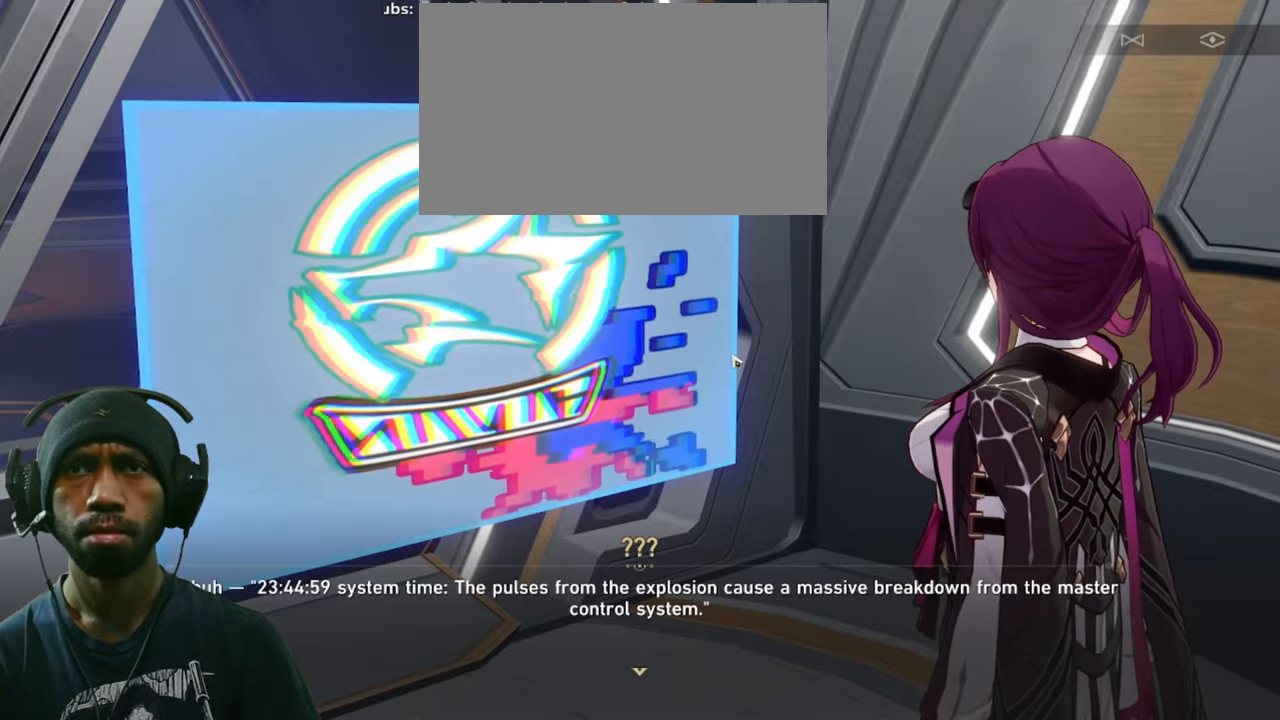
{"keys": [], "mouse": [], "events": []}
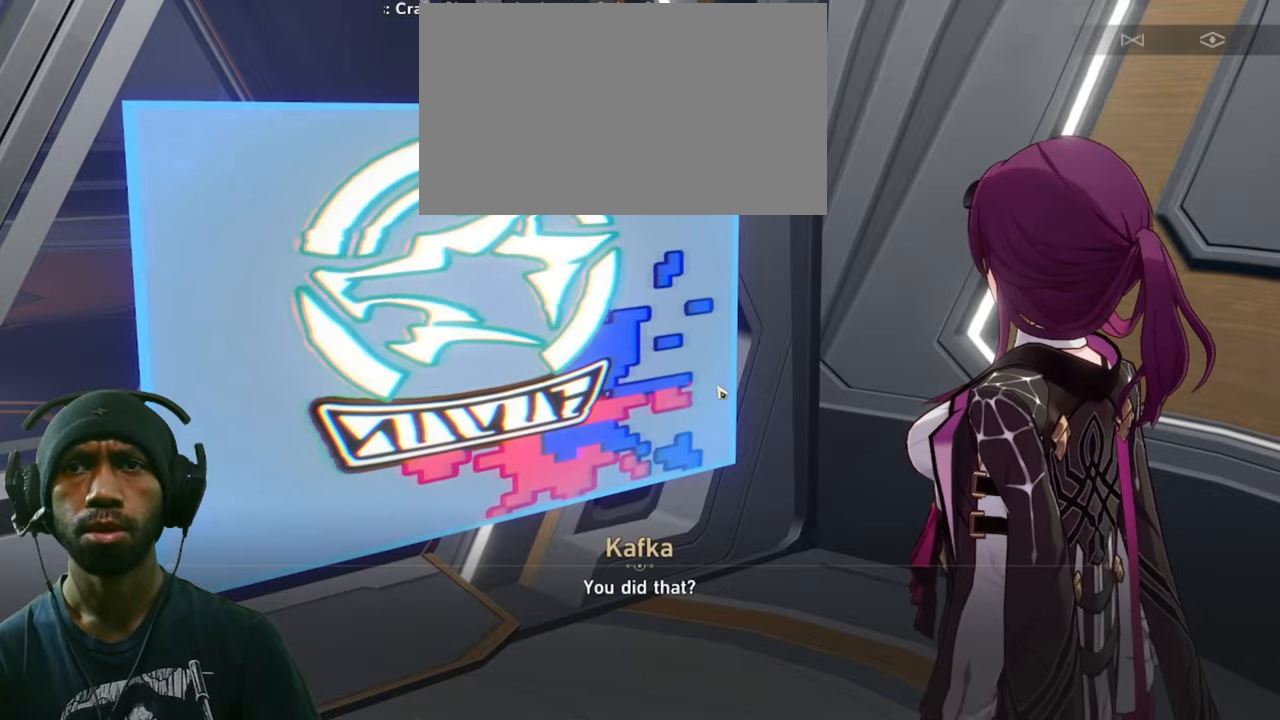
{"keys": [], "mouse": [], "events": []}
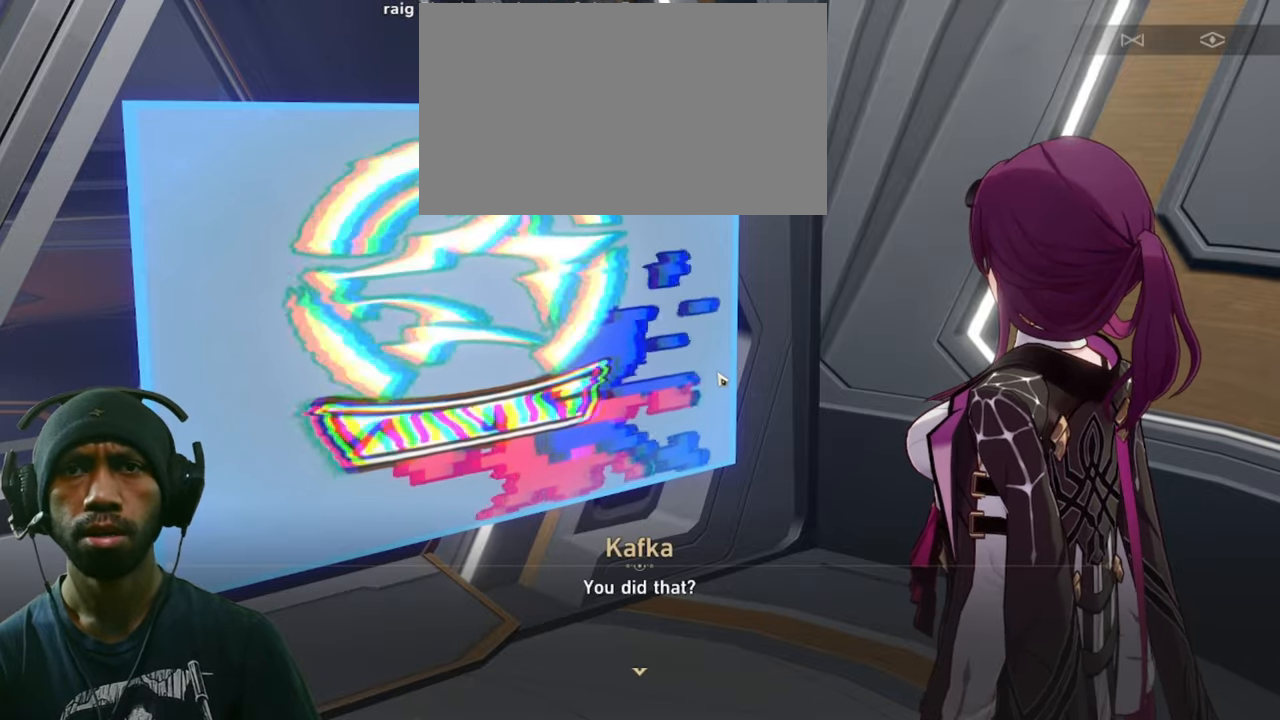
{"keys": [], "mouse": ["left"], "events": [[367, "mouse_left", "down"]]}
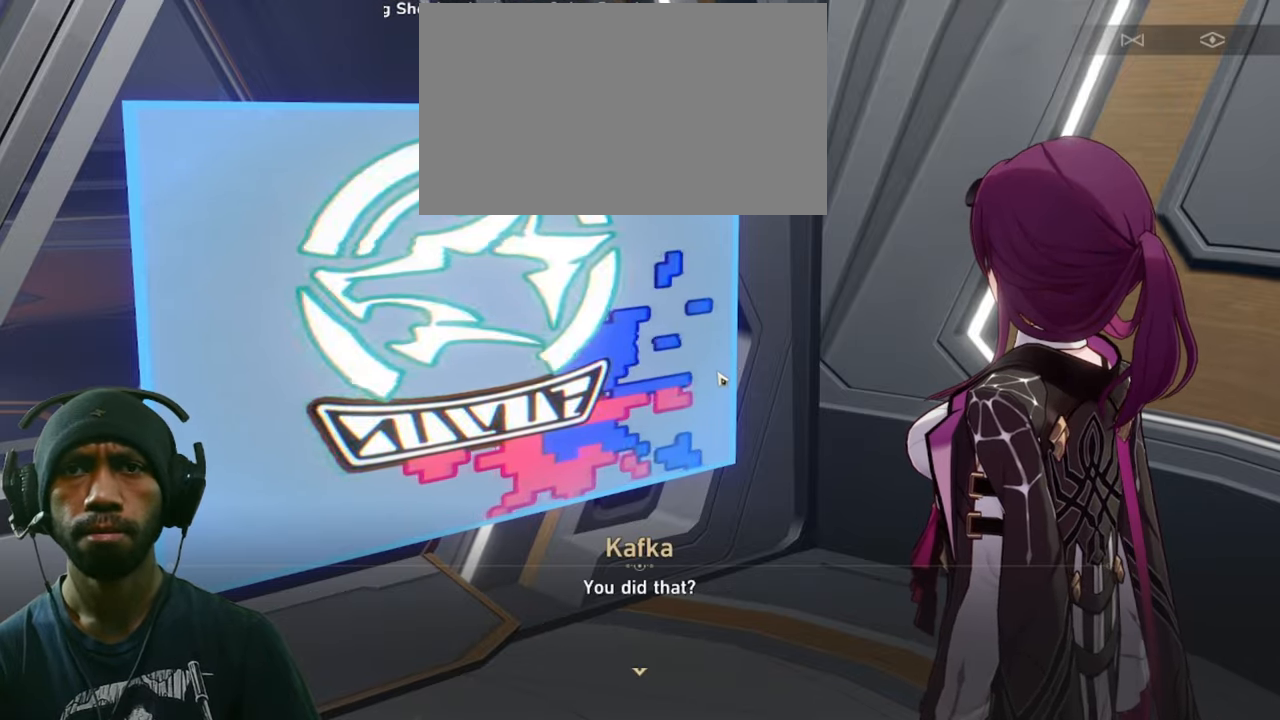
{"keys": [], "mouse": ["left"], "events": []}
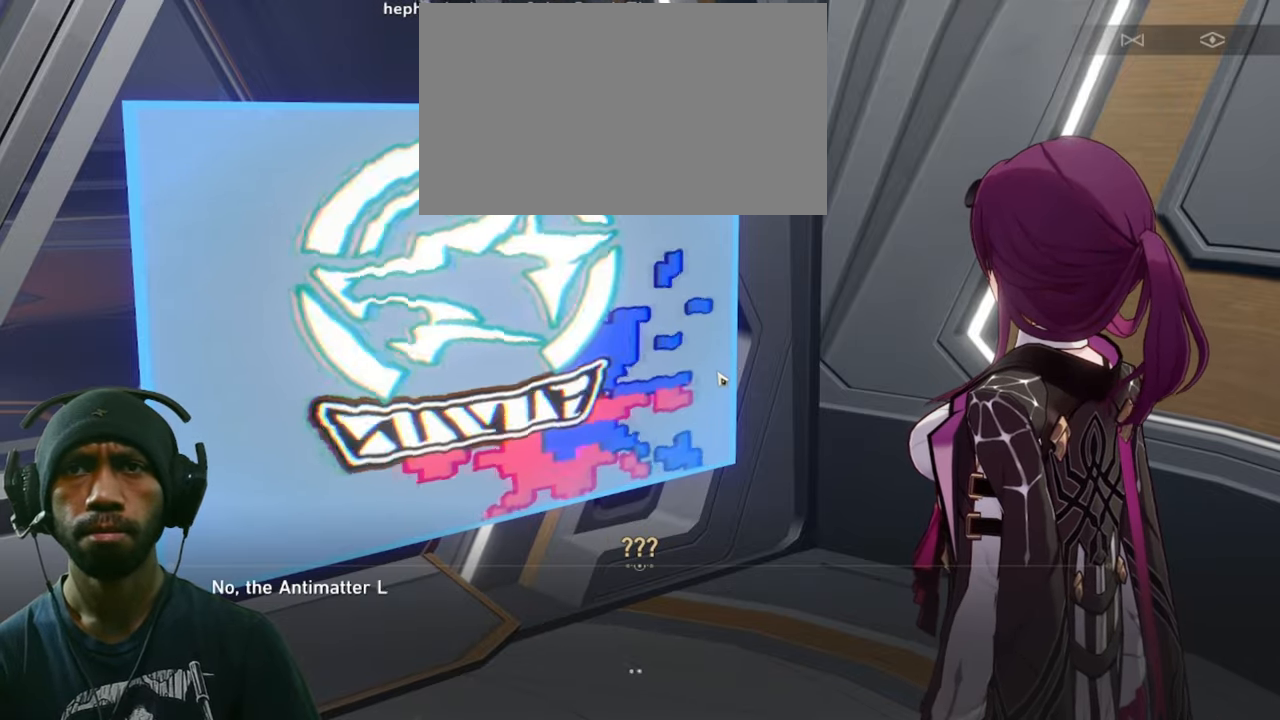
{"keys": [], "mouse": ["left"], "events": []}
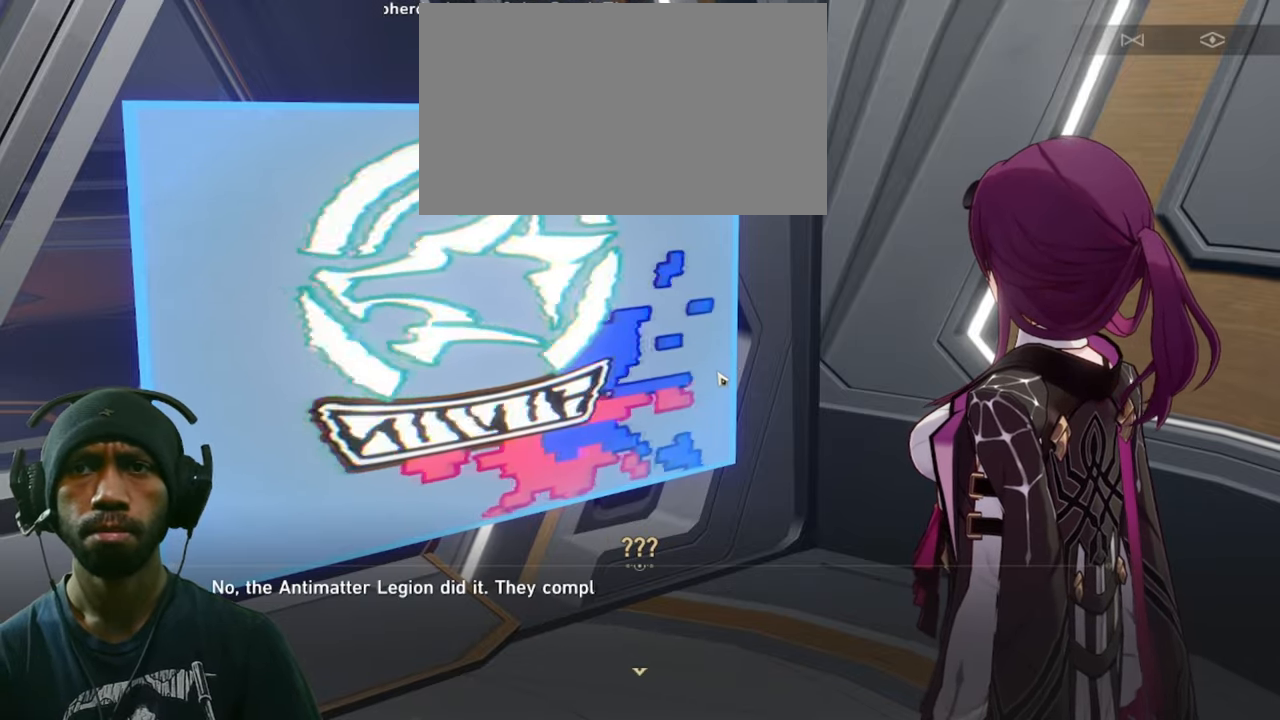
{"keys": [], "mouse": ["left"], "events": []}
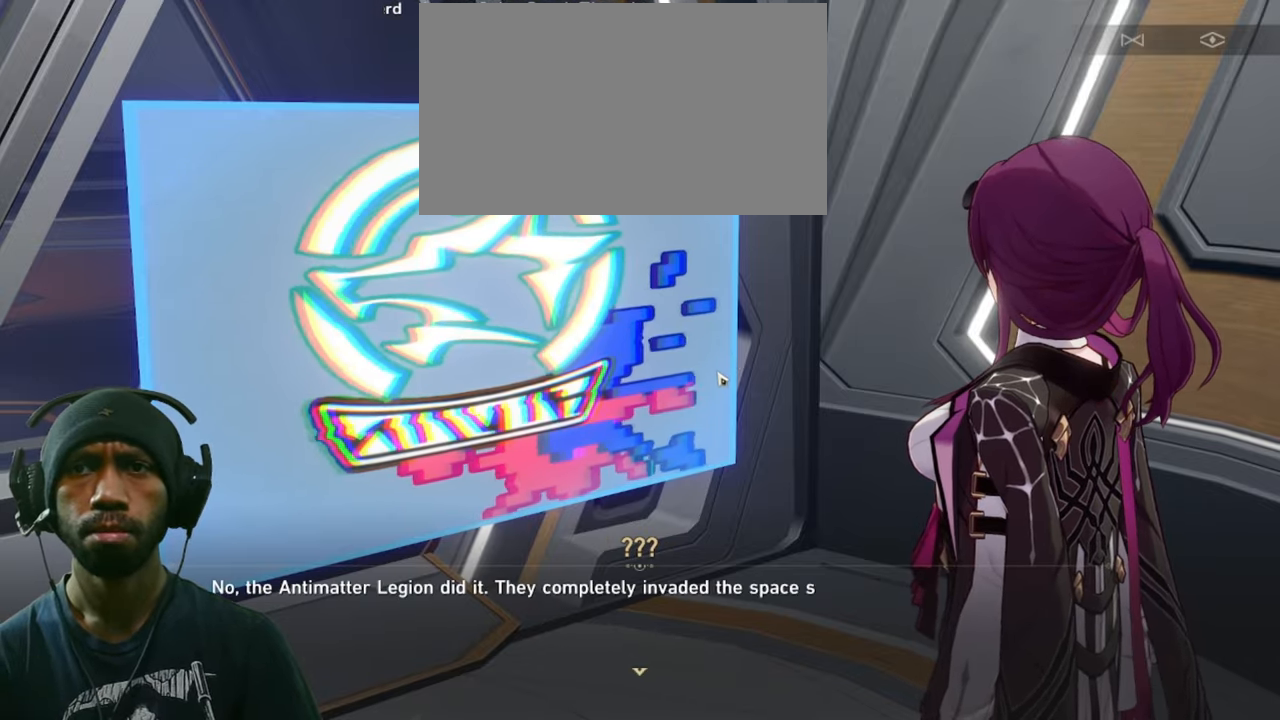
{"keys": [], "mouse": ["left"], "events": []}
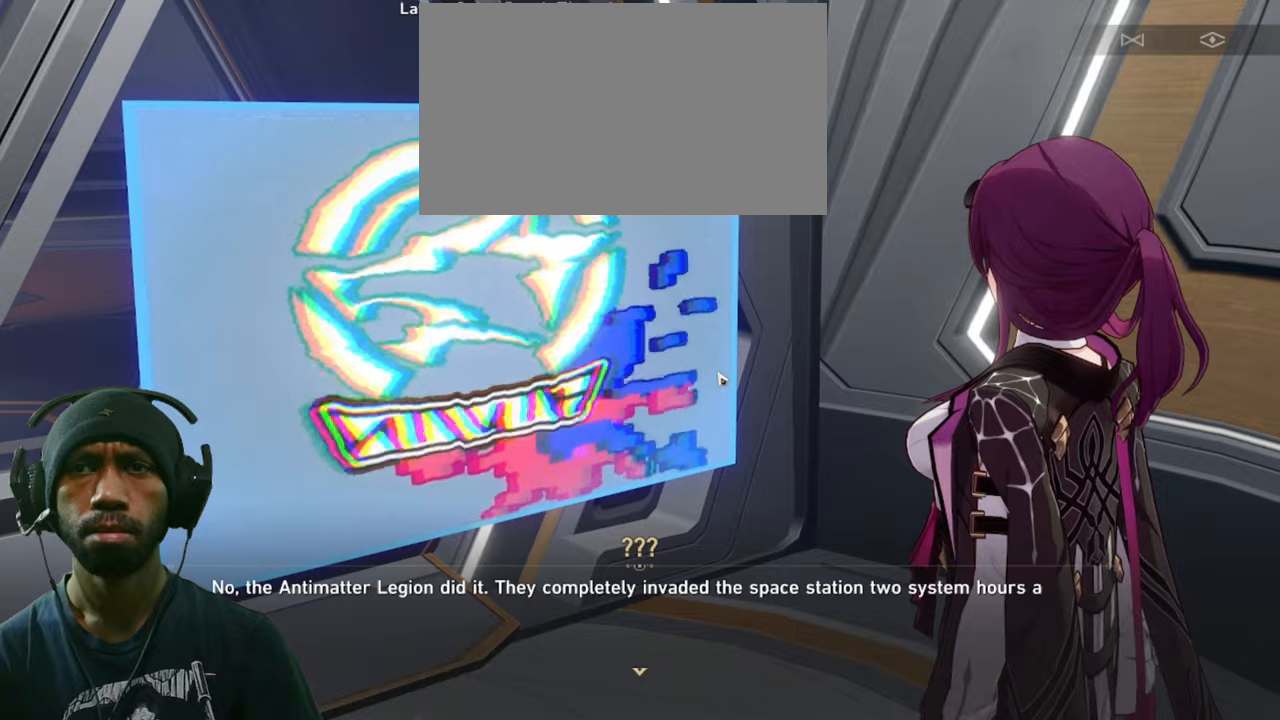
{"keys": [], "mouse": ["left"], "events": []}
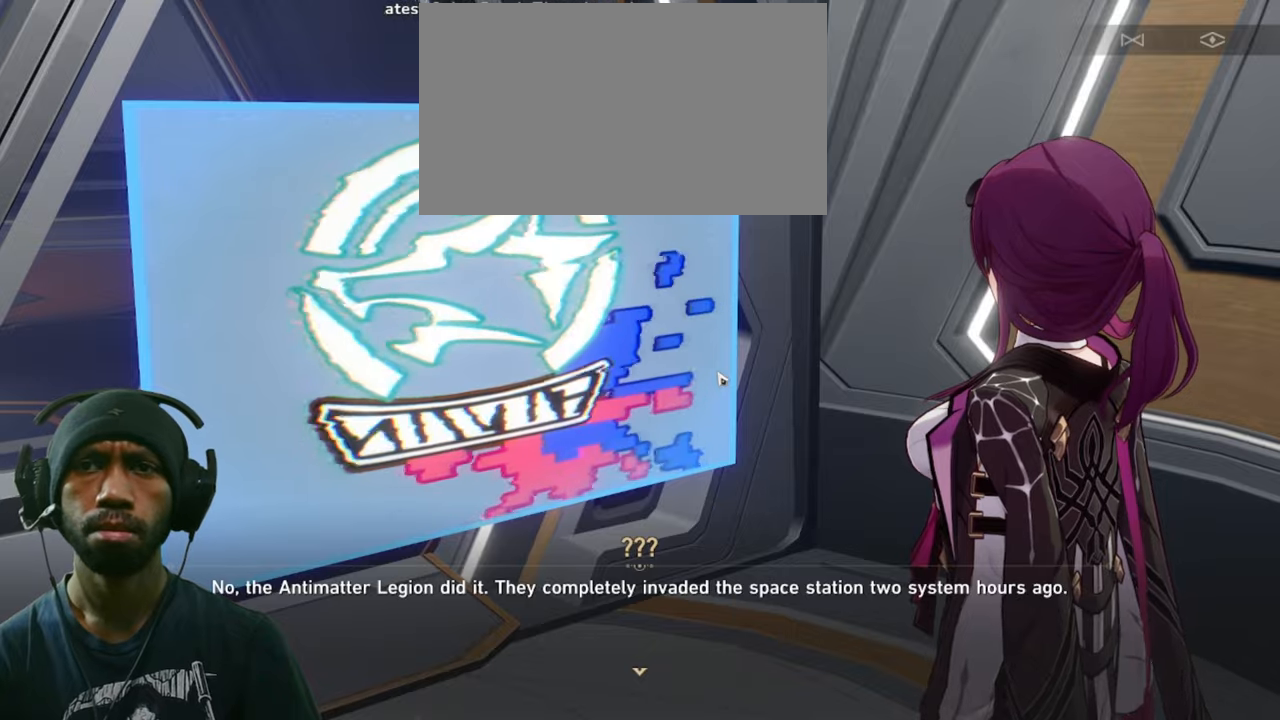
{"keys": [], "mouse": ["left"], "events": []}
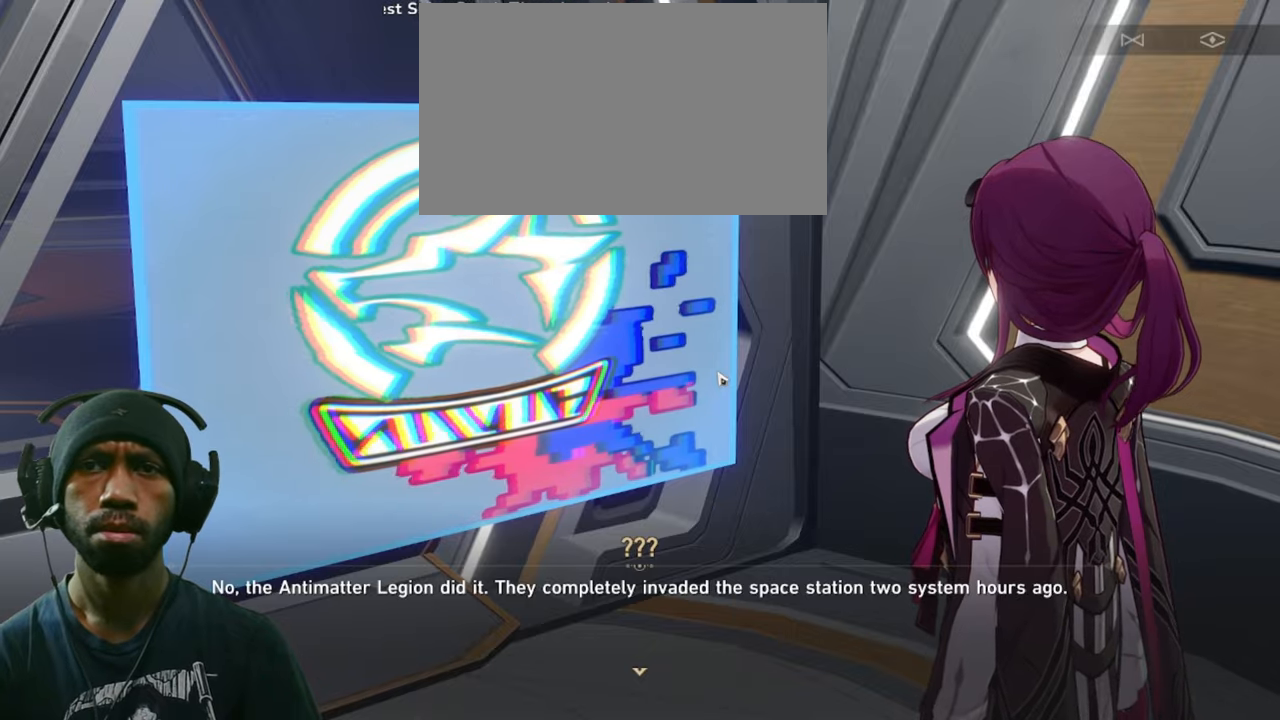
{"keys": [], "mouse": ["left"], "events": []}
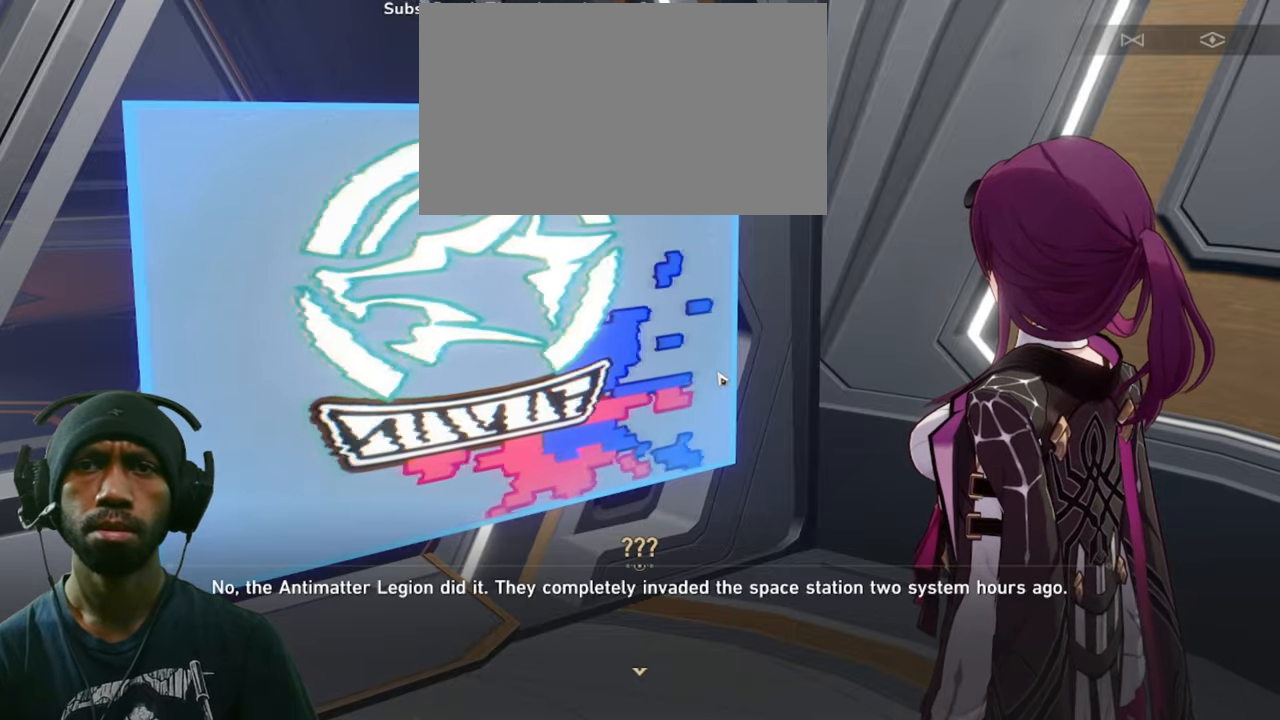
{"keys": [], "mouse": ["left"], "events": []}
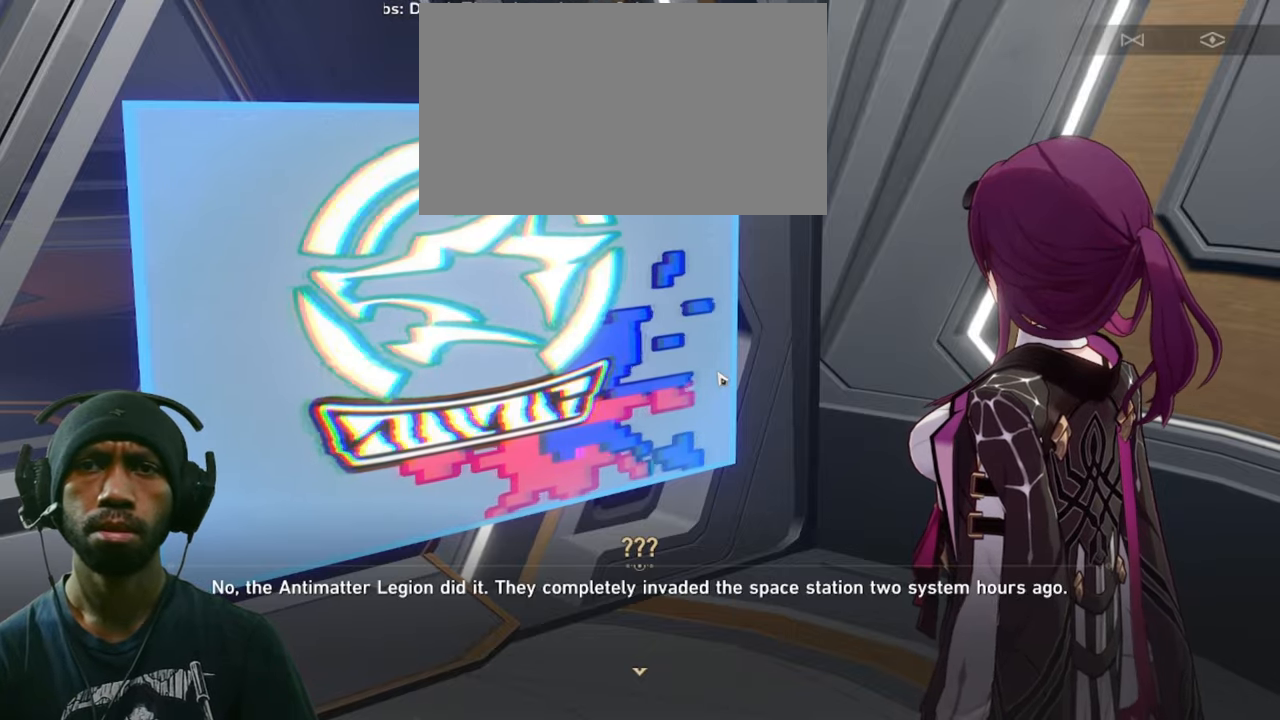
{"keys": [], "mouse": ["left"], "events": []}
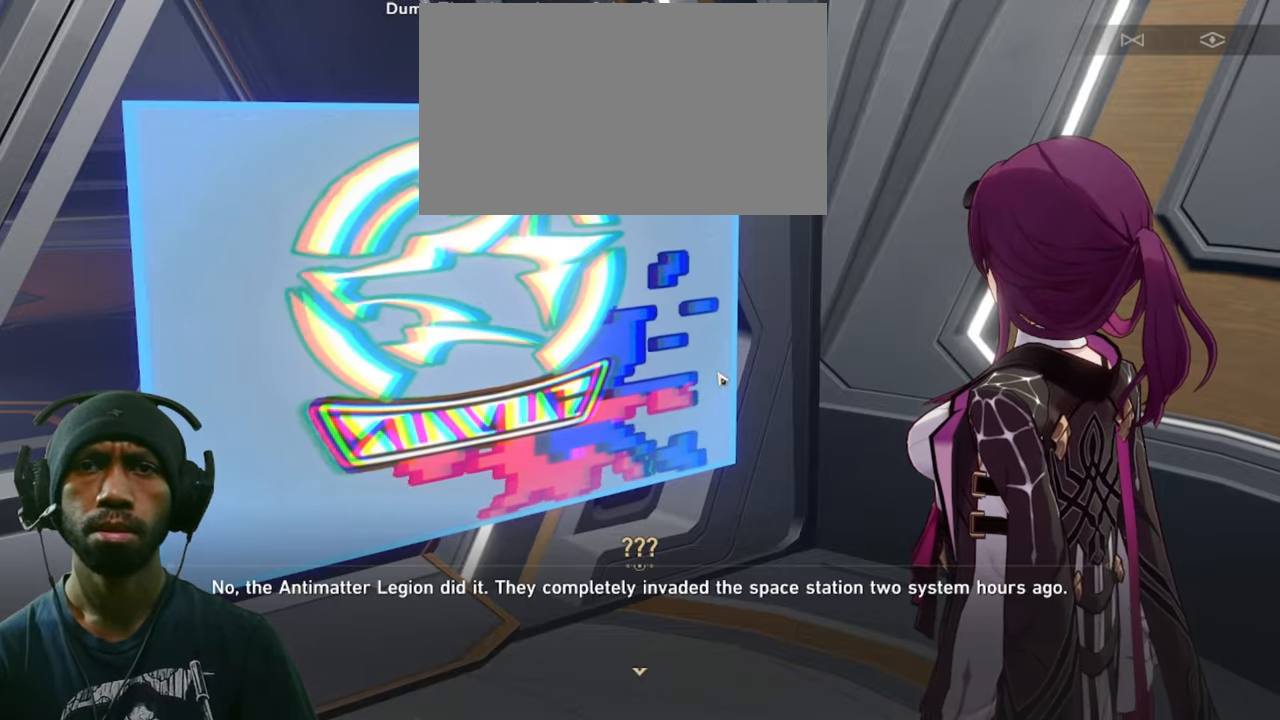
{"keys": [], "mouse": ["left"], "events": []}
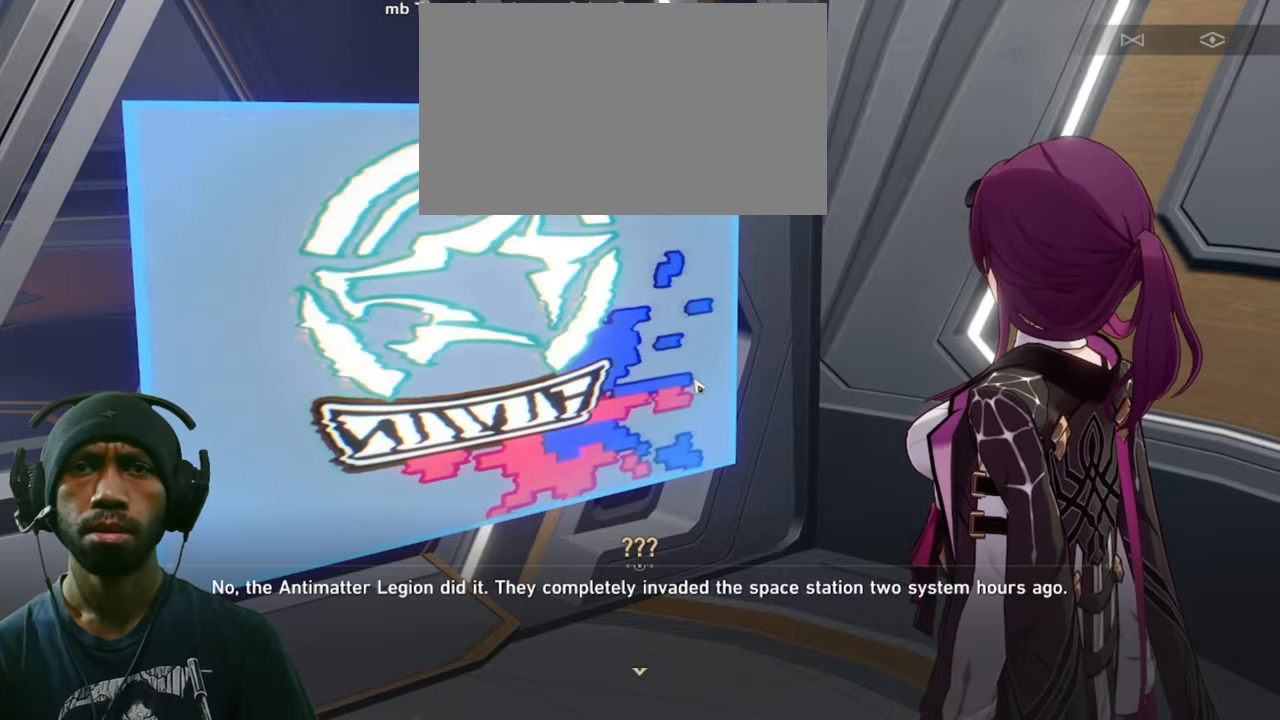
{"keys": [], "mouse": ["left"], "events": []}
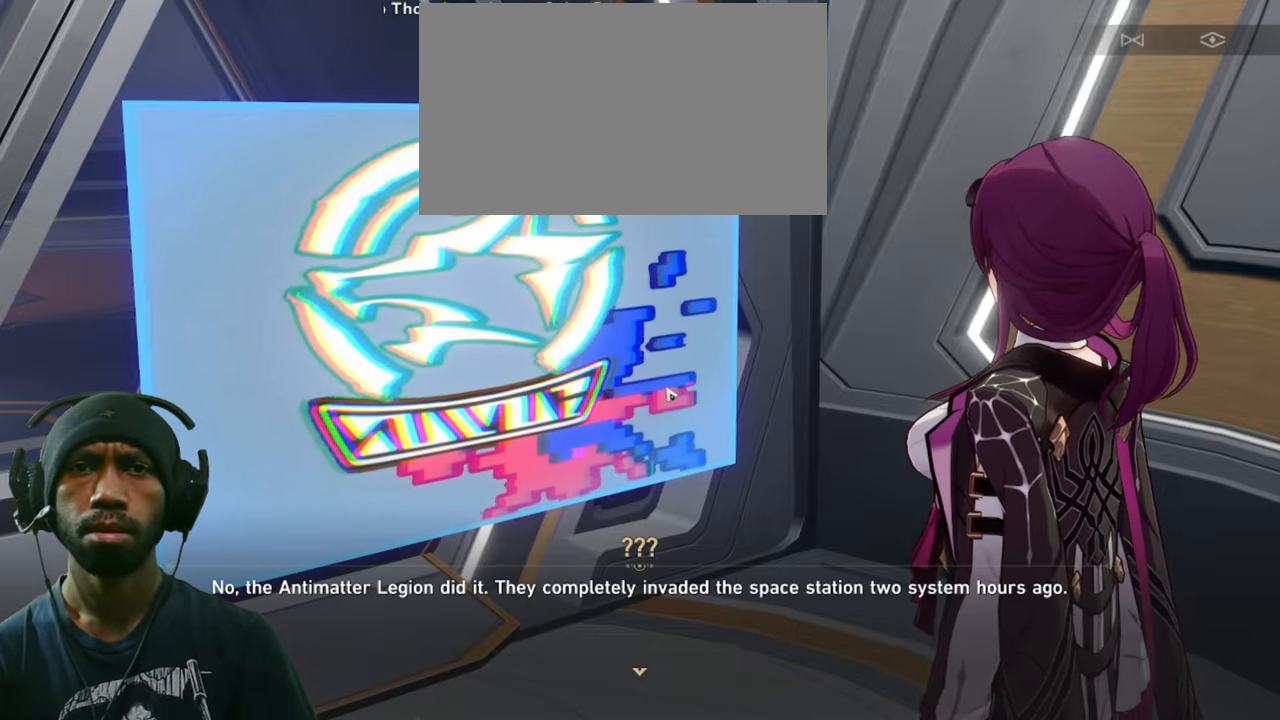
{"keys": [], "mouse": ["left"], "events": []}
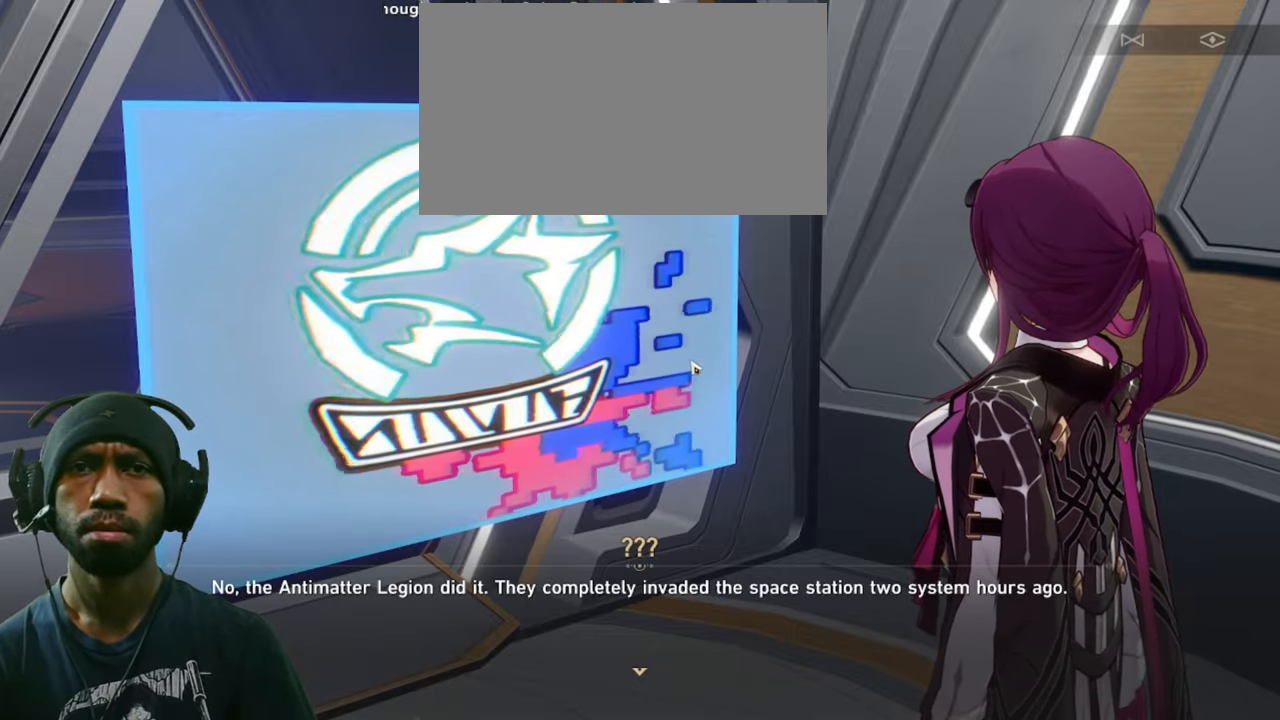
{"keys": [], "mouse": ["left"], "events": []}
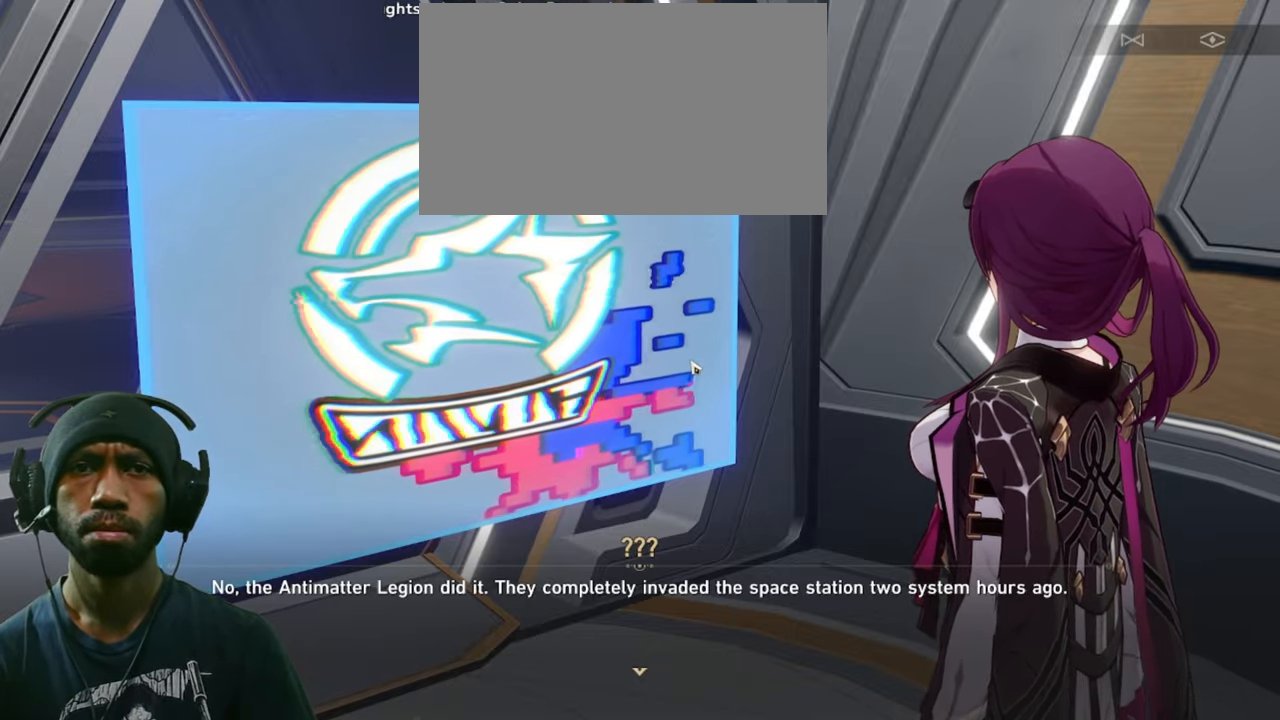
{"keys": [], "mouse": [], "events": [[200, "mouse_left", "up"]]}